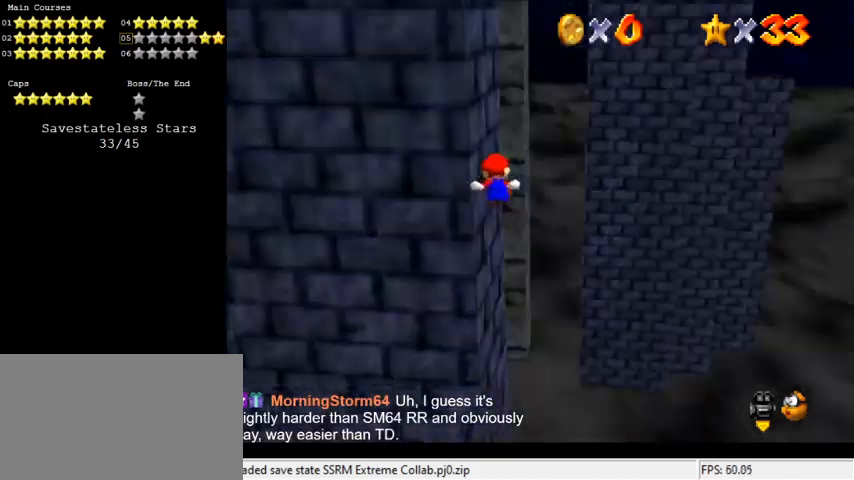
Gameplay with keyboard; each line is a JSON object with the keys held at the frame after it. "events" lists presses ("down") and releases ("up") of "a", "c", "ctrl", "d", "down", "left", "return", "right", "s", "shift", "up", "w", "x" and "y" between this image and that frame as [ms after this image, input, new state], when the widget could be followed in between. No other keys are recorded. Mouse input is not recorded.
{"keys": ["right", "up"], "events": [[33, "right", "up"], [66, "d", "up"], [66, "left", "down"], [166, "d", "down"], [200, "left", "up"], [266, "d", "up"], [466, "right", "down"]]}
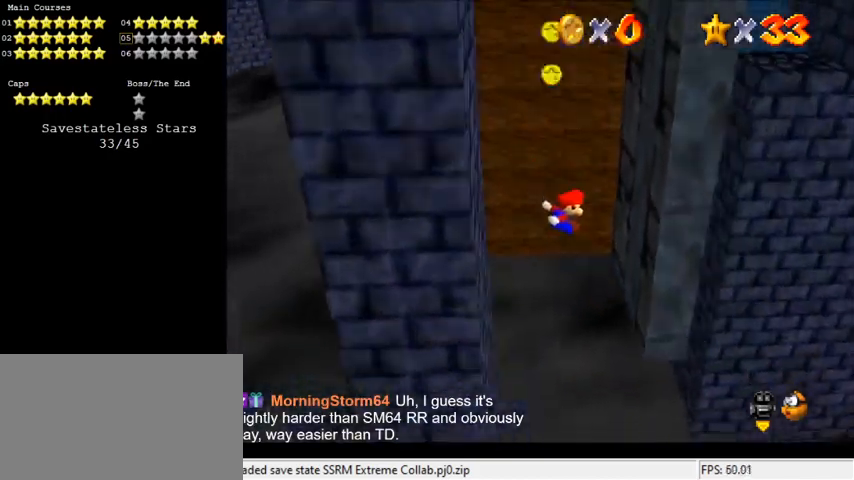
{"keys": ["left", "shift", "up"], "events": [[233, "right", "up"], [266, "left", "down"], [266, "shift", "down"]]}
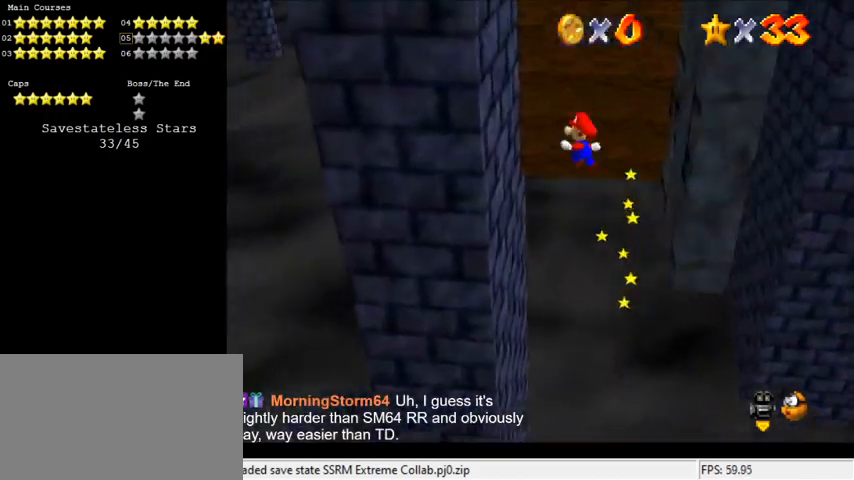
{"keys": ["right", "shift", "up"], "events": [[200, "shift", "up"], [266, "left", "up"], [266, "right", "down"], [333, "shift", "down"]]}
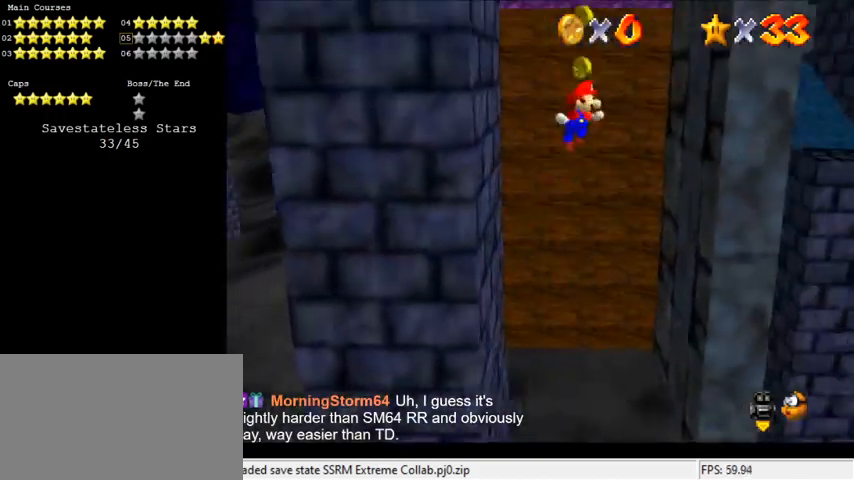
{"keys": ["left", "shift", "up"], "events": [[300, "shift", "up"], [333, "right", "up"], [400, "left", "down"], [433, "shift", "down"]]}
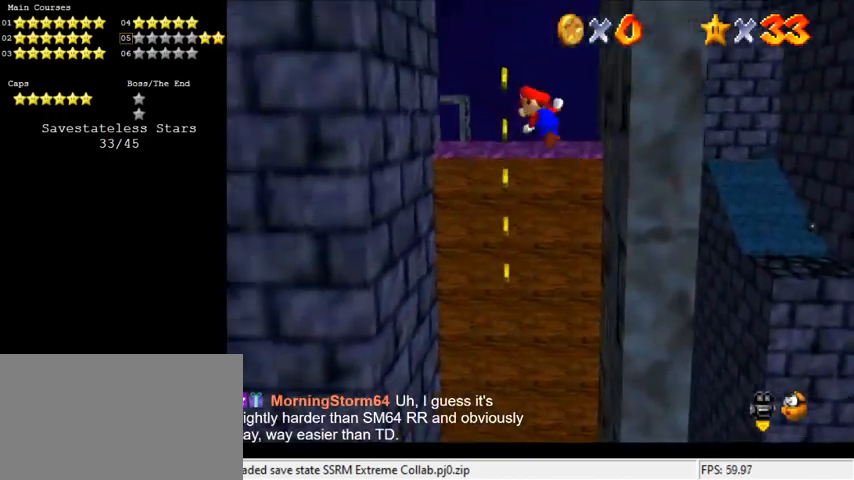
{"keys": ["right", "shift", "up"], "events": [[100, "shift", "up"], [433, "left", "up"], [433, "shift", "down"], [500, "right", "down"]]}
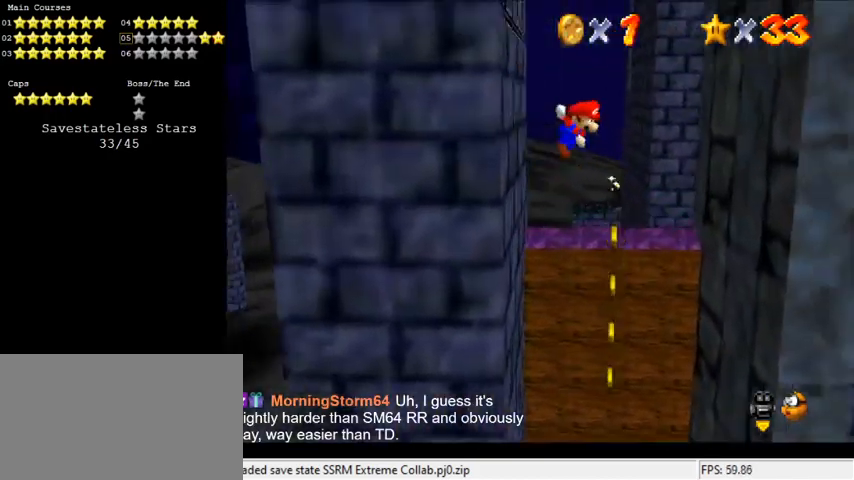
{"keys": [], "events": [[200, "shift", "up"], [400, "up", "up"], [500, "right", "up"]]}
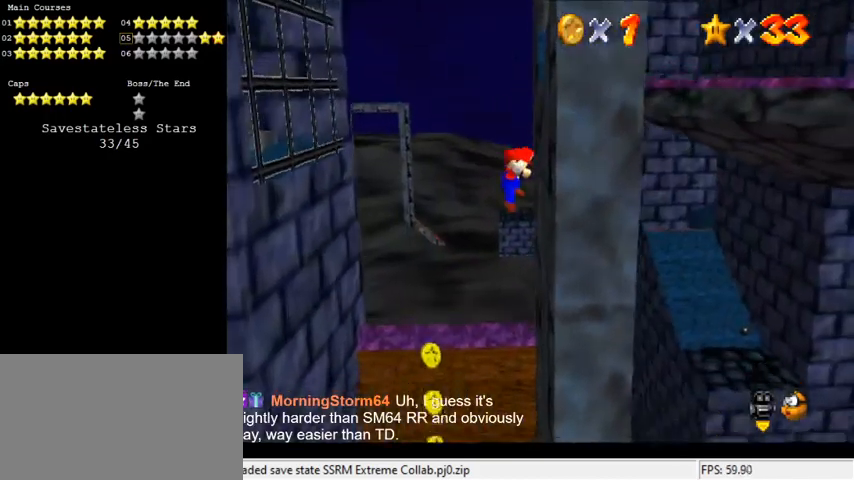
{"keys": ["left"], "events": [[33, "left", "down"], [33, "shift", "down"], [100, "shift", "up"], [133, "left", "up"], [233, "right", "down"], [366, "right", "up"], [400, "left", "down"]]}
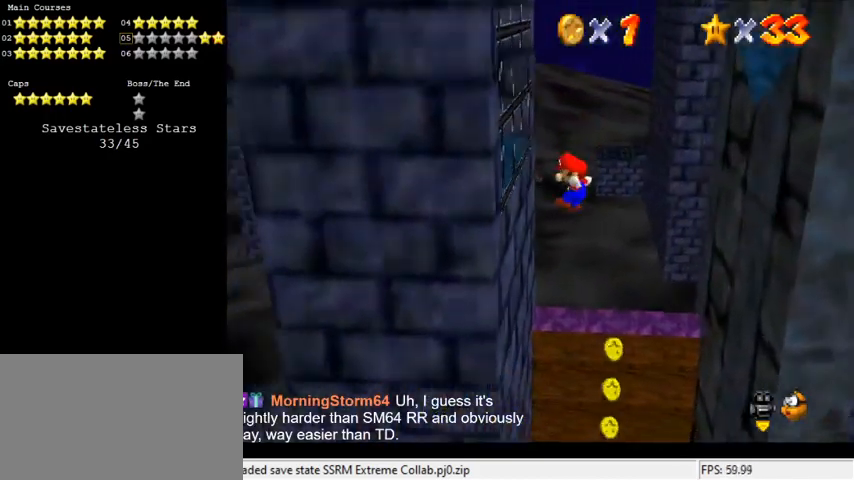
{"keys": ["right", "up"], "events": [[133, "left", "up"], [133, "right", "down"], [200, "shift", "down"], [266, "shift", "up"], [266, "up", "down"]]}
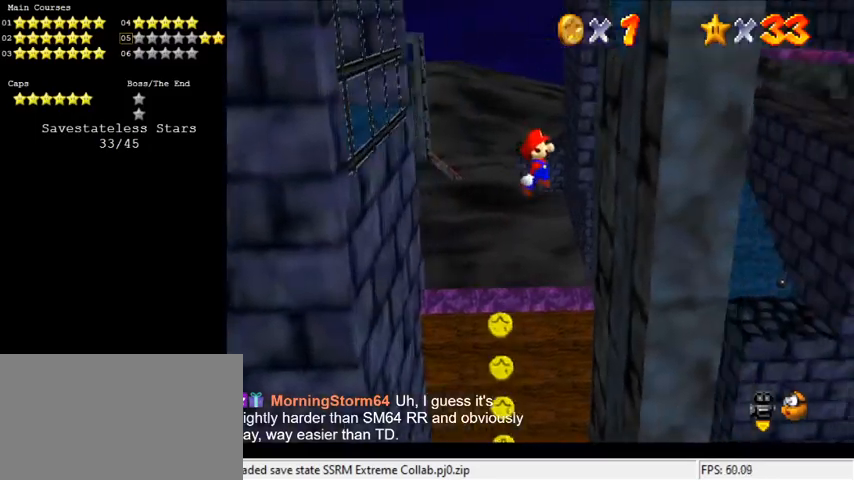
{"keys": ["left", "shift", "up"], "events": [[66, "up", "up"], [233, "left", "down"], [233, "right", "up"], [233, "shift", "down"], [233, "up", "down"]]}
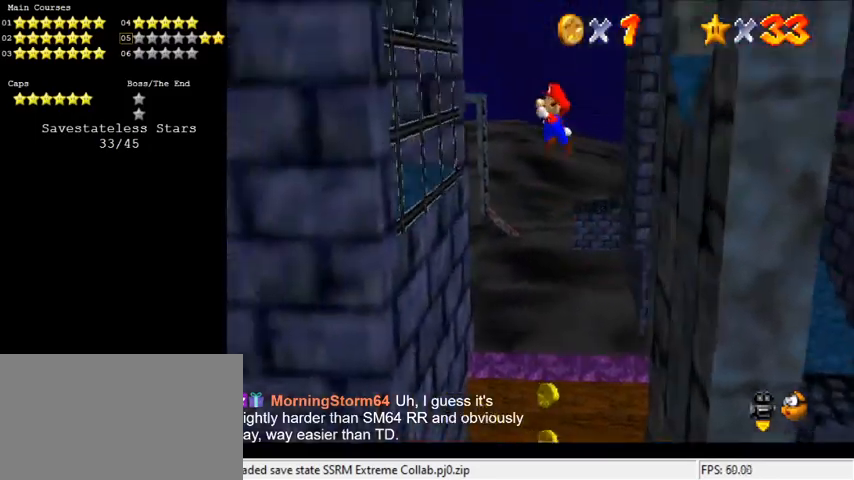
{"keys": ["right", "shift"], "events": [[33, "shift", "up"], [133, "up", "up"], [200, "left", "up"], [200, "right", "down"], [333, "shift", "down"]]}
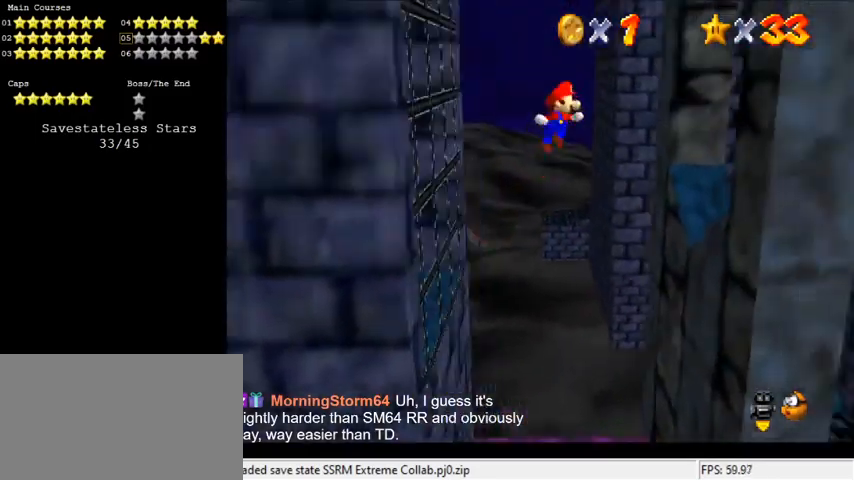
{"keys": ["right", "shift"], "events": []}
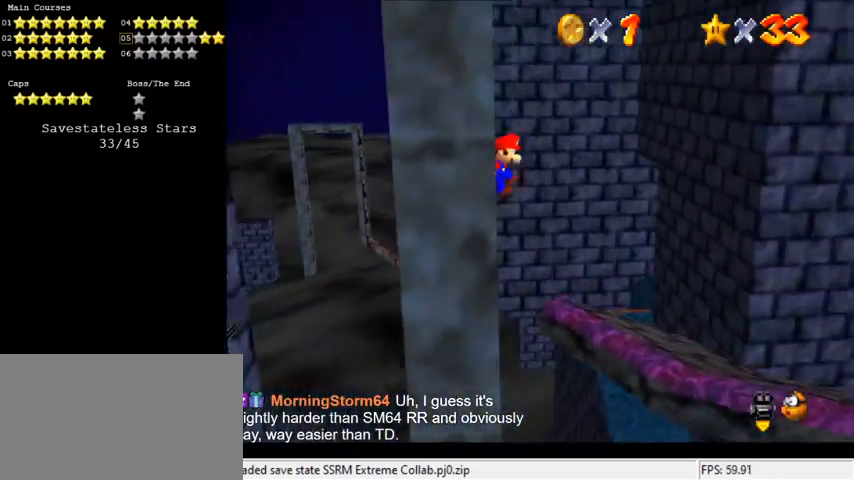
{"keys": ["left"], "events": [[133, "up", "down"], [200, "left", "down"], [200, "right", "up"], [366, "shift", "up"], [366, "up", "up"]]}
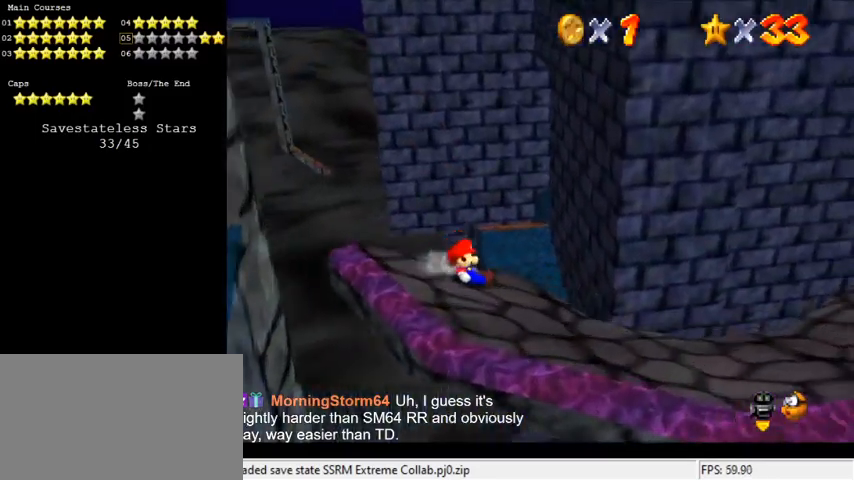
{"keys": ["d", "left", "shift"], "events": [[66, "shift", "down"], [133, "d", "down"], [300, "d", "up"], [333, "d", "down"]]}
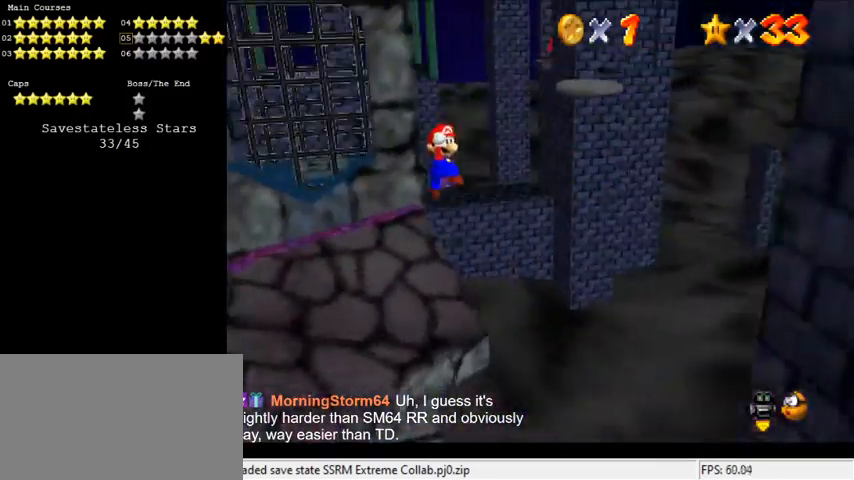
{"keys": ["right", "up"], "events": [[33, "d", "up"], [100, "up", "down"], [200, "ctrl", "down"], [333, "left", "up"], [333, "shift", "up"], [400, "ctrl", "up"], [433, "right", "down"]]}
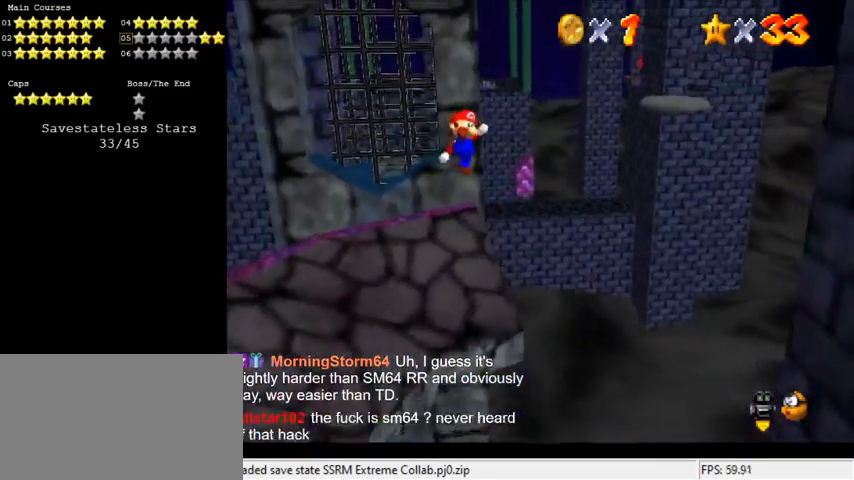
{"keys": ["up"], "events": [[33, "d", "down"], [166, "d", "up"], [266, "right", "up"]]}
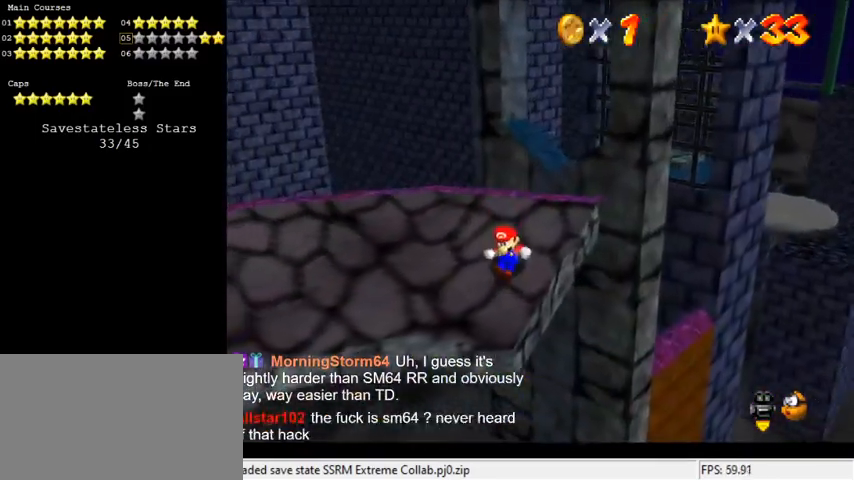
{"keys": ["ctrl", "shift"], "events": [[33, "right", "down"], [100, "shift", "down"], [333, "up", "up"], [366, "right", "up"], [466, "ctrl", "down"]]}
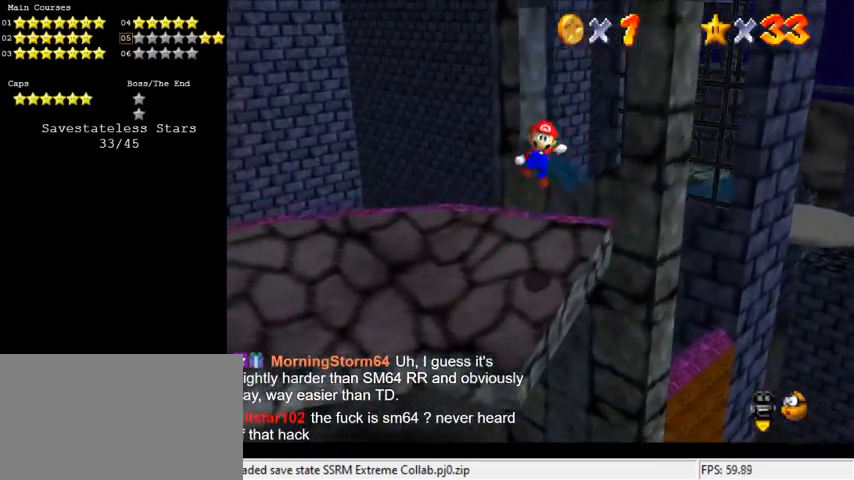
{"keys": ["up"], "events": [[100, "shift", "up"], [133, "ctrl", "up"], [466, "up", "down"]]}
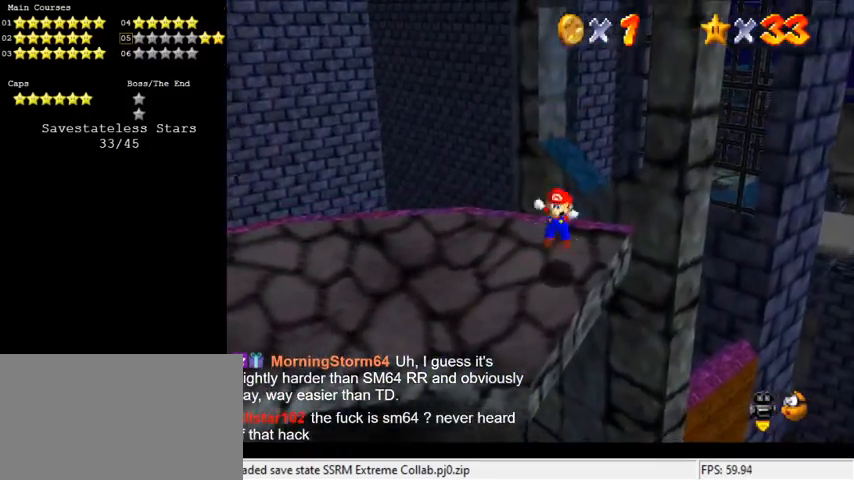
{"keys": ["right", "shift", "up"], "events": [[66, "right", "down"], [266, "right", "up"], [300, "shift", "down"], [433, "right", "down"]]}
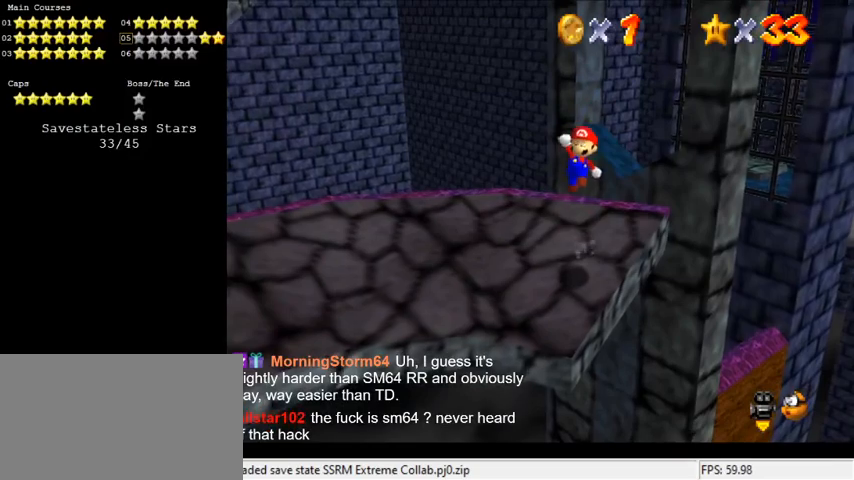
{"keys": ["up"], "events": [[166, "ctrl", "down"], [166, "right", "up"], [200, "up", "up"], [300, "shift", "up"], [333, "ctrl", "up"], [433, "up", "down"]]}
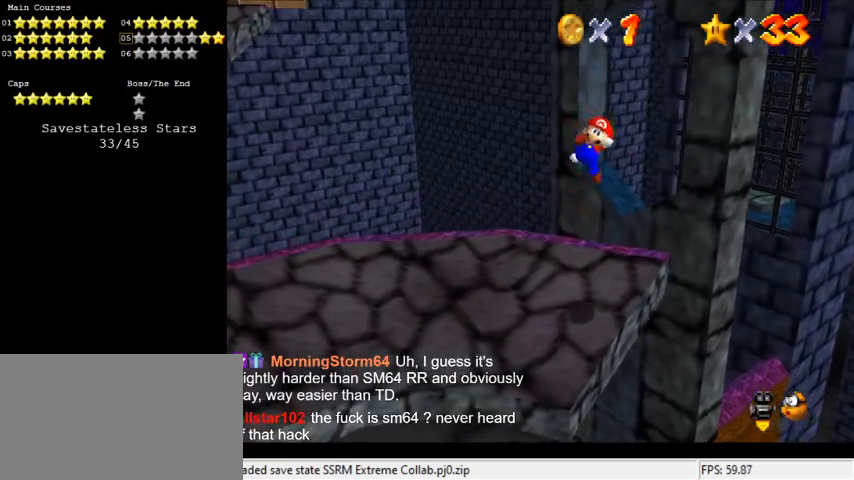
{"keys": ["up"], "events": [[33, "d", "down"], [133, "right", "down"], [166, "d", "up"], [166, "right", "up"], [166, "up", "up"], [266, "up", "down"]]}
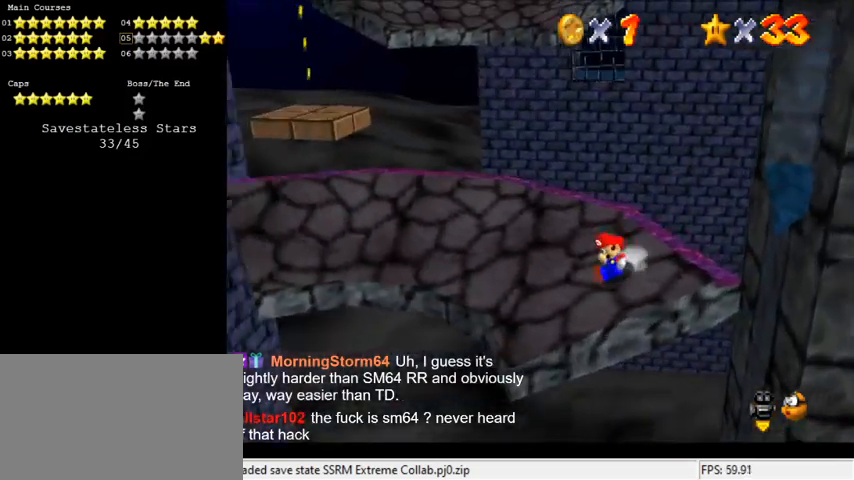
{"keys": [], "events": [[33, "shift", "down"], [100, "right", "down"], [100, "up", "up"], [166, "down", "down"], [466, "right", "up"], [466, "shift", "up"], [500, "down", "up"]]}
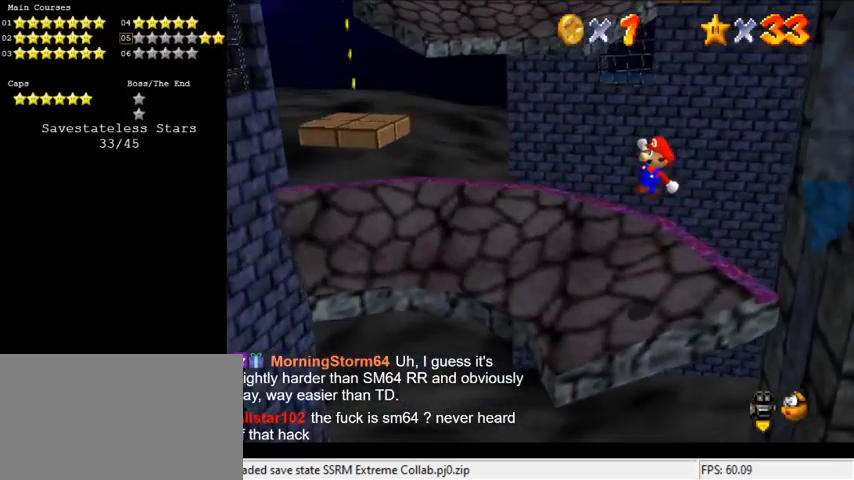
{"keys": ["up"], "events": [[133, "right", "down"], [300, "right", "up"], [300, "up", "down"]]}
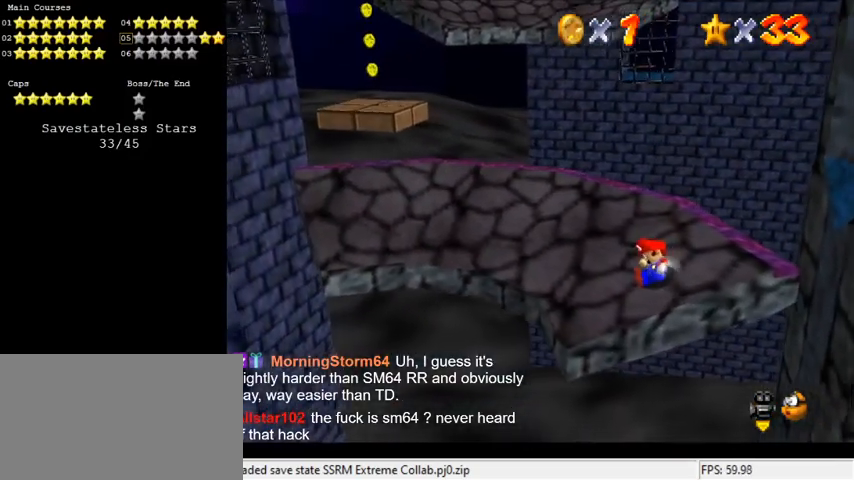
{"keys": ["down", "right"], "events": [[100, "shift", "down"], [166, "right", "down"], [200, "up", "up"], [400, "down", "down"], [400, "shift", "up"]]}
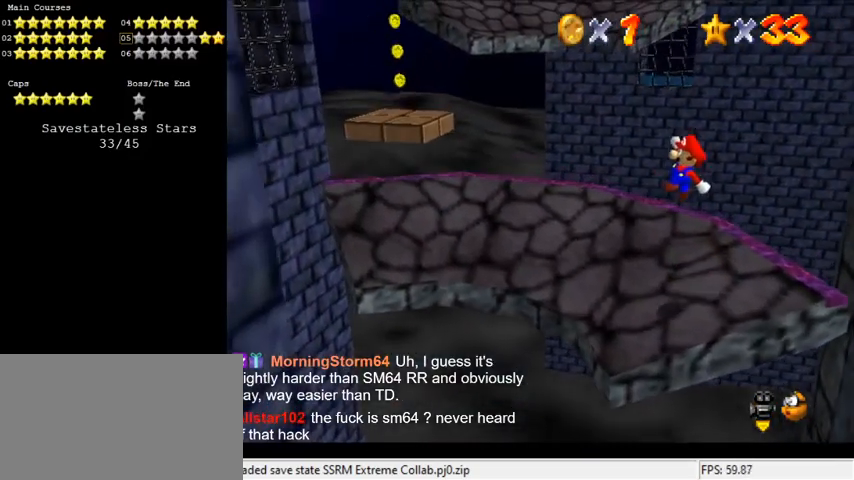
{"keys": ["left", "up"], "events": [[133, "right", "up"], [166, "ctrl", "down"], [266, "down", "up"], [300, "ctrl", "up"], [433, "left", "down"], [433, "up", "down"]]}
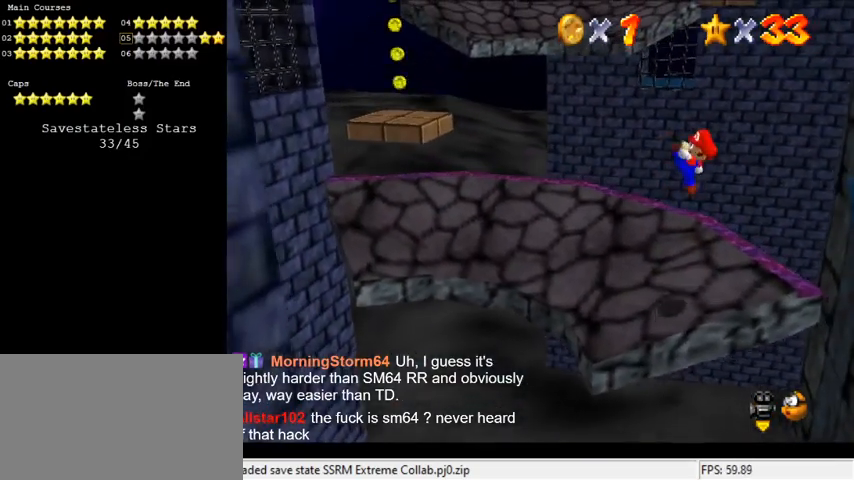
{"keys": ["up"], "events": [[166, "left", "up"]]}
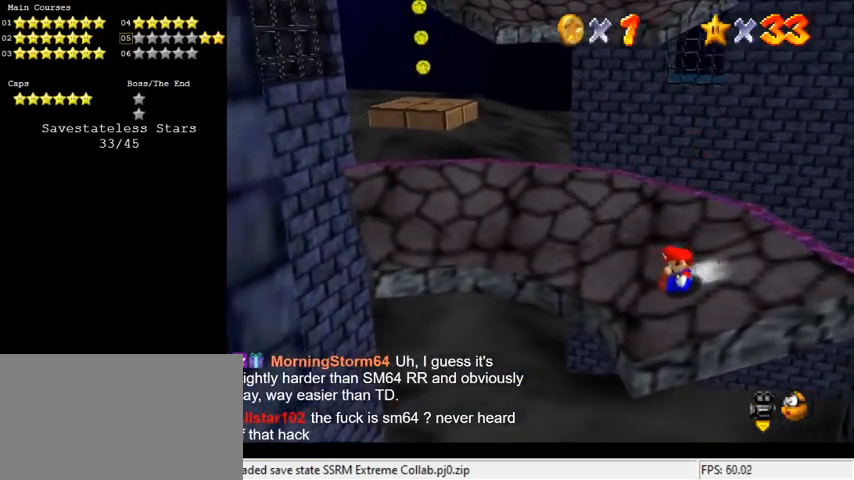
{"keys": ["right", "shift", "up"], "events": [[100, "shift", "down"], [233, "d", "down"], [433, "d", "up"], [433, "right", "down"]]}
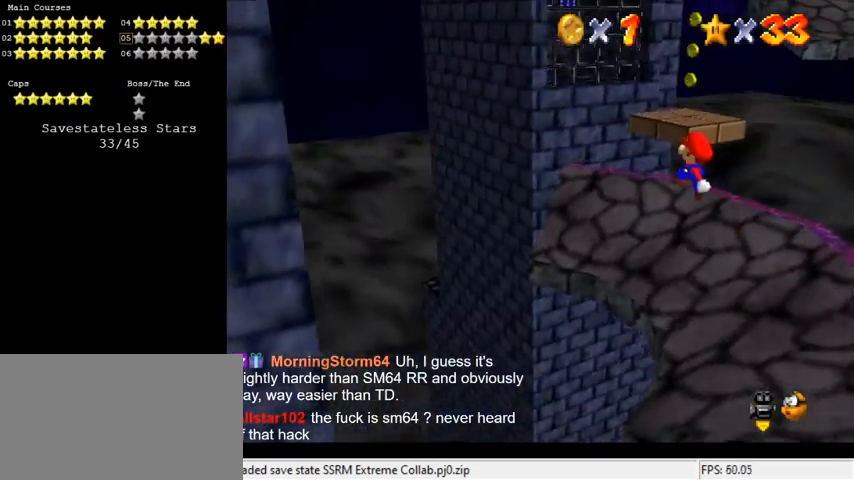
{"keys": ["left", "shift", "up"], "events": [[200, "ctrl", "down"], [333, "ctrl", "up"], [333, "right", "up"], [466, "left", "down"]]}
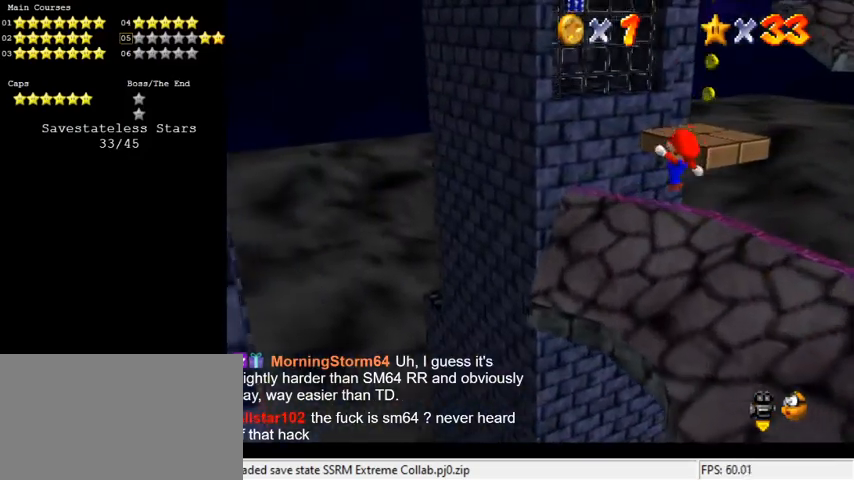
{"keys": ["shift", "up"], "events": [[66, "left", "up"]]}
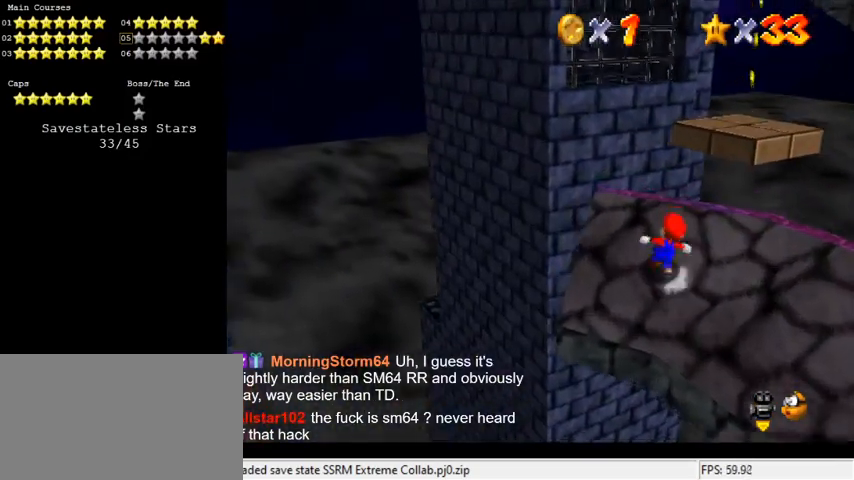
{"keys": ["ctrl", "right", "shift", "up"], "events": [[266, "shift", "up"], [400, "ctrl", "down"], [400, "shift", "down"], [466, "right", "down"]]}
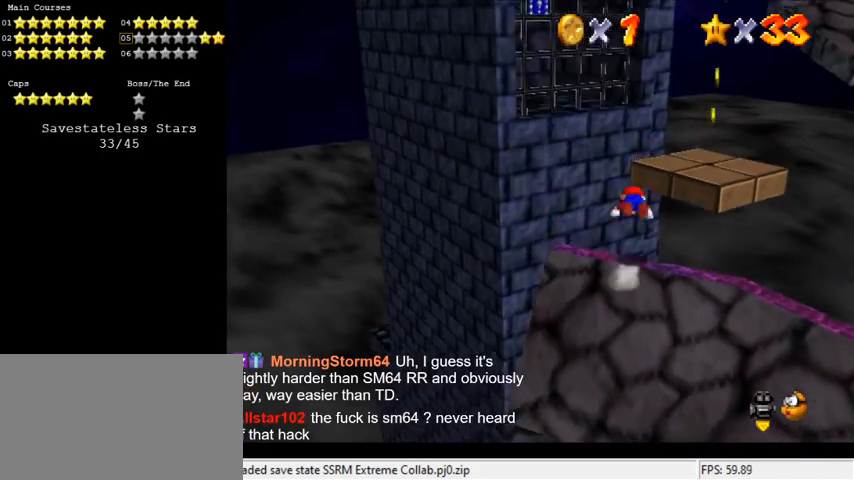
{"keys": ["down", "right"], "events": [[233, "ctrl", "up"], [266, "shift", "up"], [333, "up", "up"], [500, "down", "down"]]}